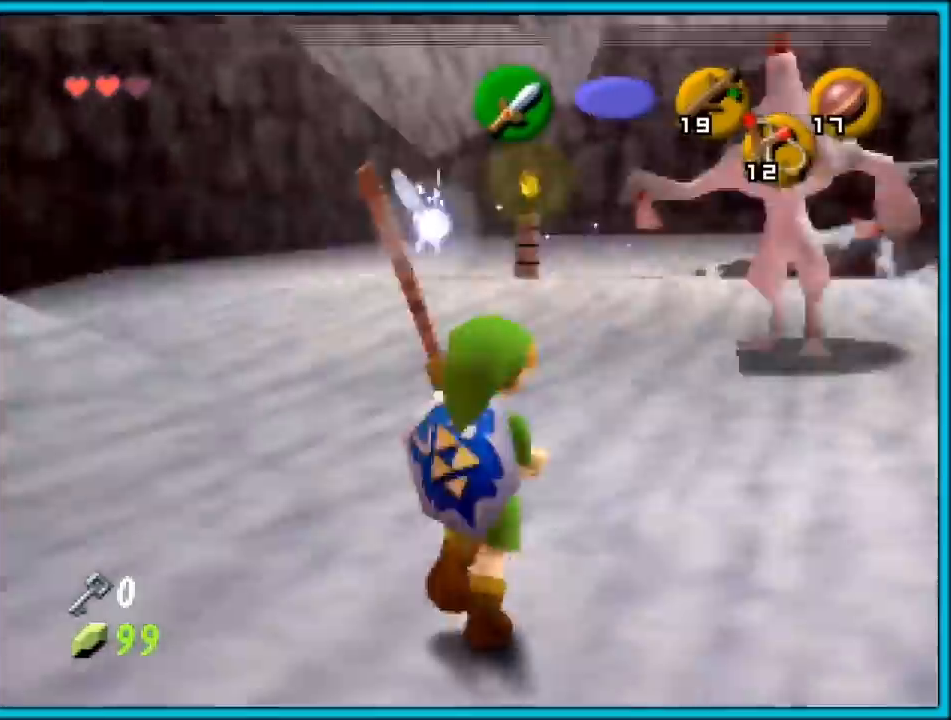
Gameplay with a controller (Nintendo layout); each line is a JSON object with the inputs held at the frame after it. "events" lists button and stick changes between this image and that frame as [ms after this image, input, new state], when the widget could be followed in between. Not read: L1 L3 R3.
{"buttons": ["Z"], "left_stick": "center", "events": [[117, "Z", "down"], [200, "A", "down"], [300, "A", "up"], [367, "A", "down"], [450, "A", "up"]]}
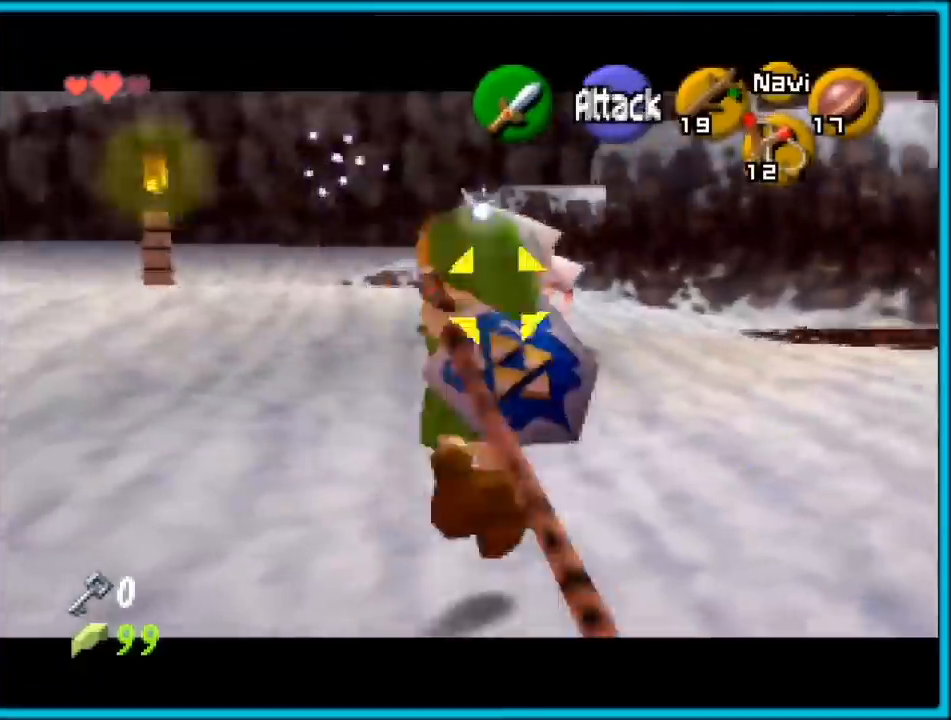
{"buttons": [], "left_stick": "up-right", "events": [[17, "A", "down"], [83, "A", "up"], [150, "A", "down"], [200, "Z", "up"], [267, "A", "up"], [367, "left_stick", "up-right"]]}
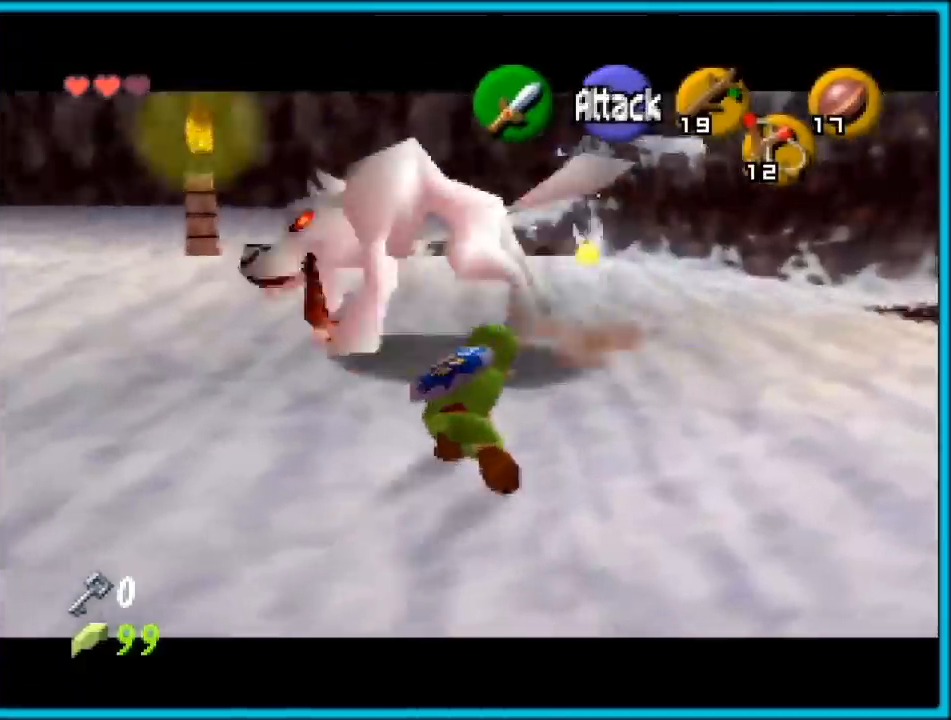
{"buttons": ["R1"], "left_stick": "down-left", "events": [[117, "left_stick", "up"], [233, "left_stick", "up-left"], [467, "R1", "down"], [467, "left_stick", "down-left"]]}
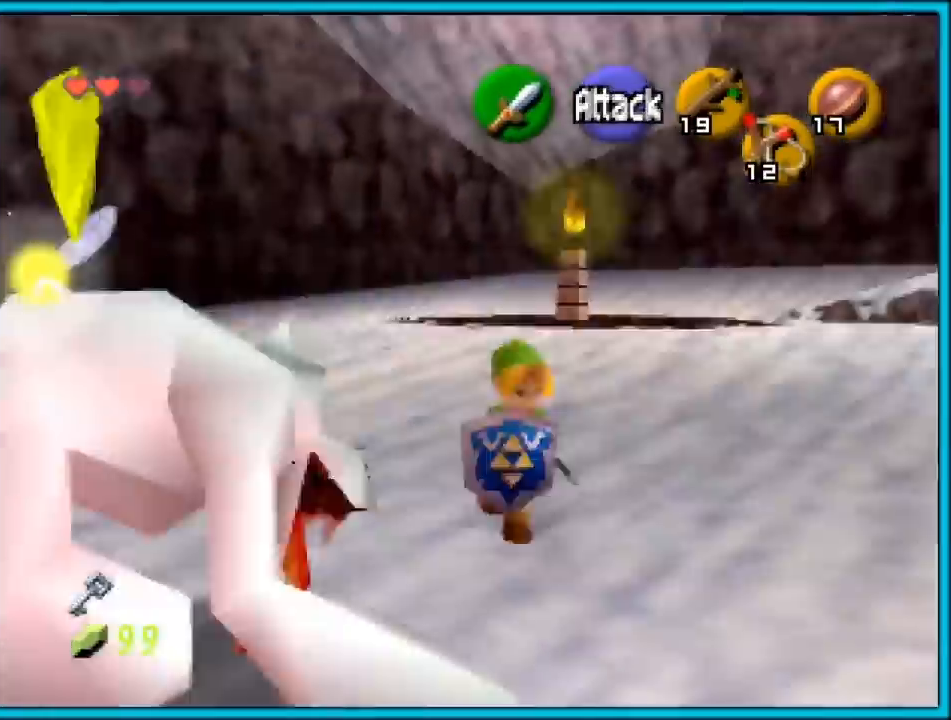
{"buttons": [], "left_stick": "down-left", "events": [[50, "B", "down"], [133, "B", "up"], [167, "B", "down"], [300, "B", "up"], [450, "R1", "up"]]}
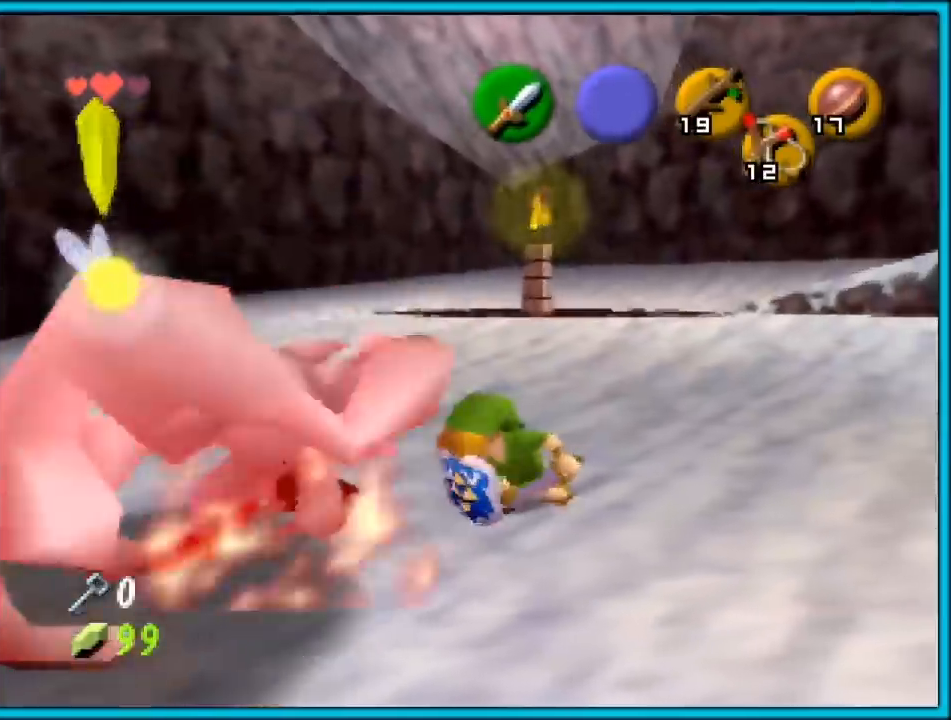
{"buttons": ["B", "R1"], "left_stick": "down-left", "events": [[233, "R1", "down"], [317, "B", "down"], [417, "B", "up"], [483, "B", "down"]]}
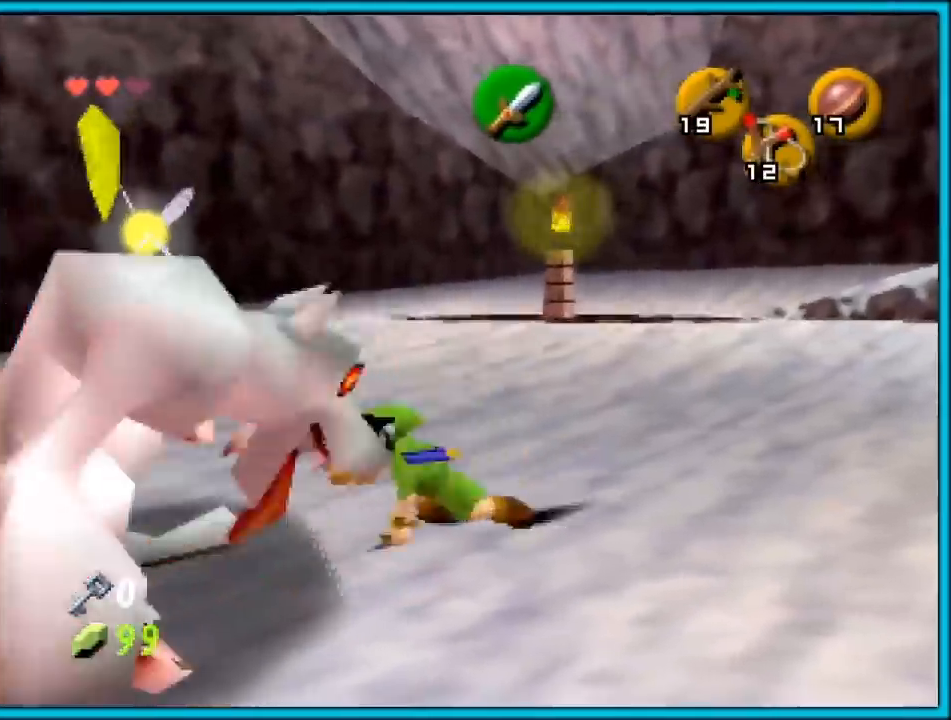
{"buttons": [], "left_stick": "down-left", "events": [[67, "B", "up"], [67, "left_stick", "down"], [200, "R1", "up"], [233, "left_stick", "down-left"]]}
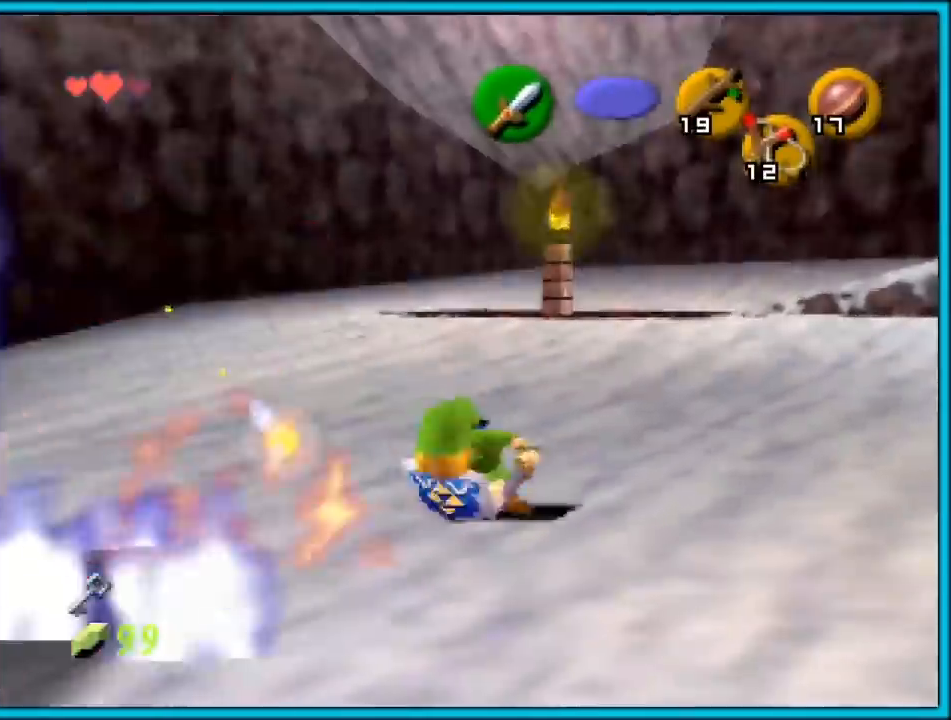
{"buttons": [], "left_stick": "up", "events": [[67, "left_stick", "center"], [133, "Z", "down"], [267, "Z", "up"], [350, "left_stick", "up"]]}
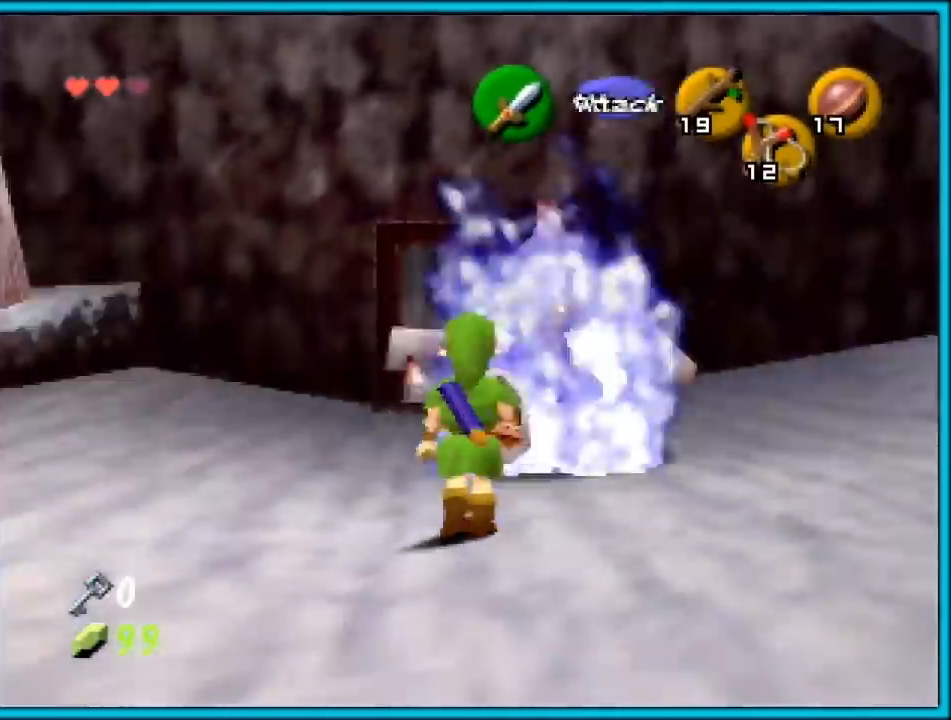
{"buttons": [], "left_stick": "up-right", "events": [[200, "left_stick", "center"], [417, "left_stick", "up-right"]]}
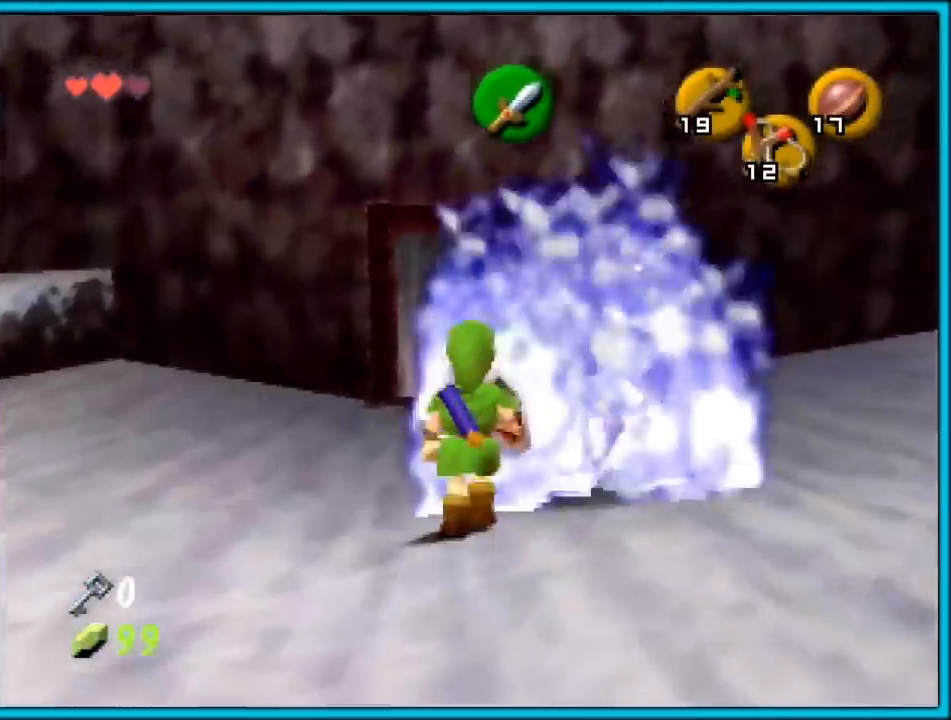
{"buttons": [], "left_stick": "center", "events": [[300, "left_stick", "center"]]}